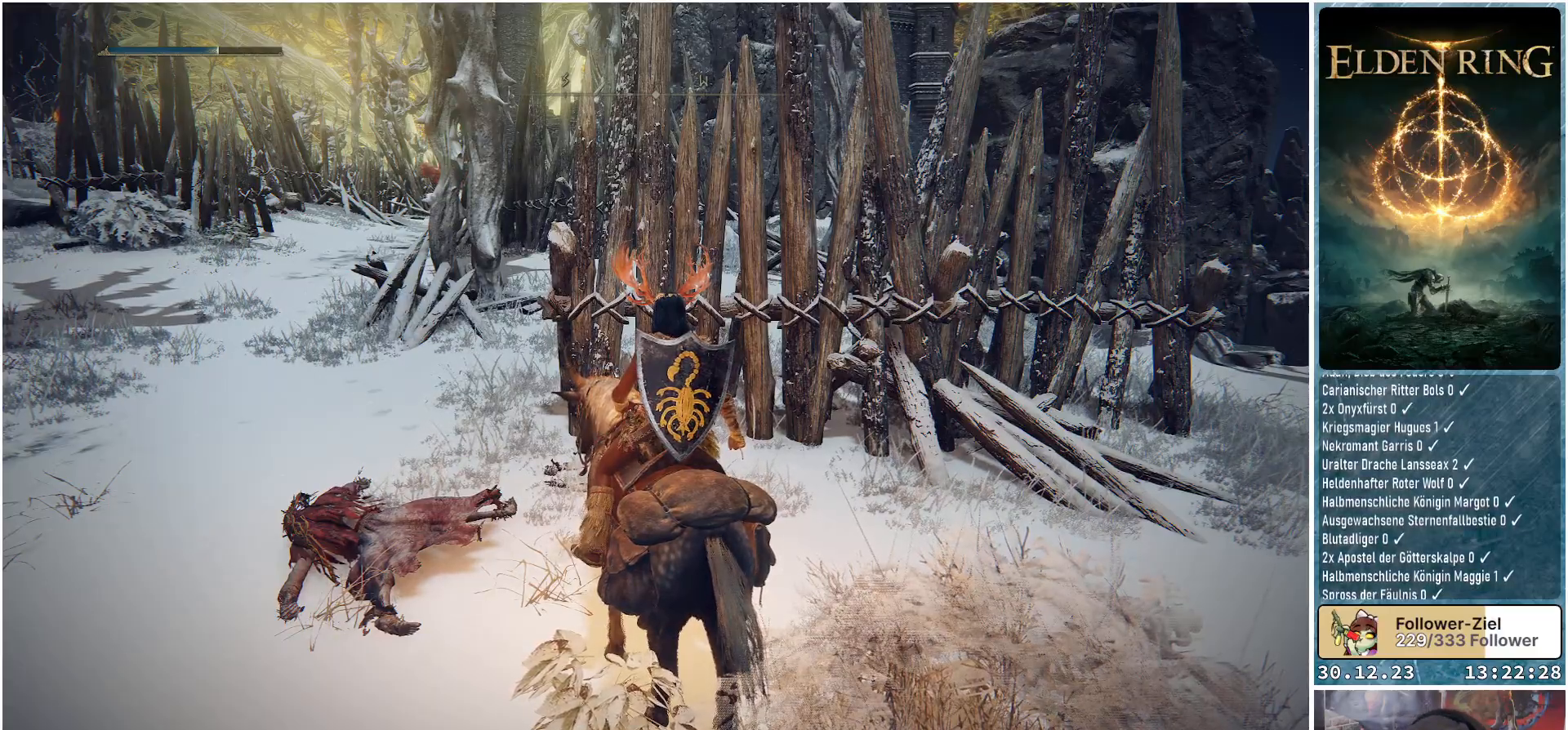
Gameplay with a controller (Xbox layout); each line is a JSON object with the inputs held at the frame after it. "events" lists button and stick changes between this image and that frame as [ms after this image, input, new state], when the widget could be followed in between.
{"buttons": [], "left_stick": "up-left", "right_stick": "left", "events": [[367, "right_stick", "left"], [434, "left_stick", "up-left"]]}
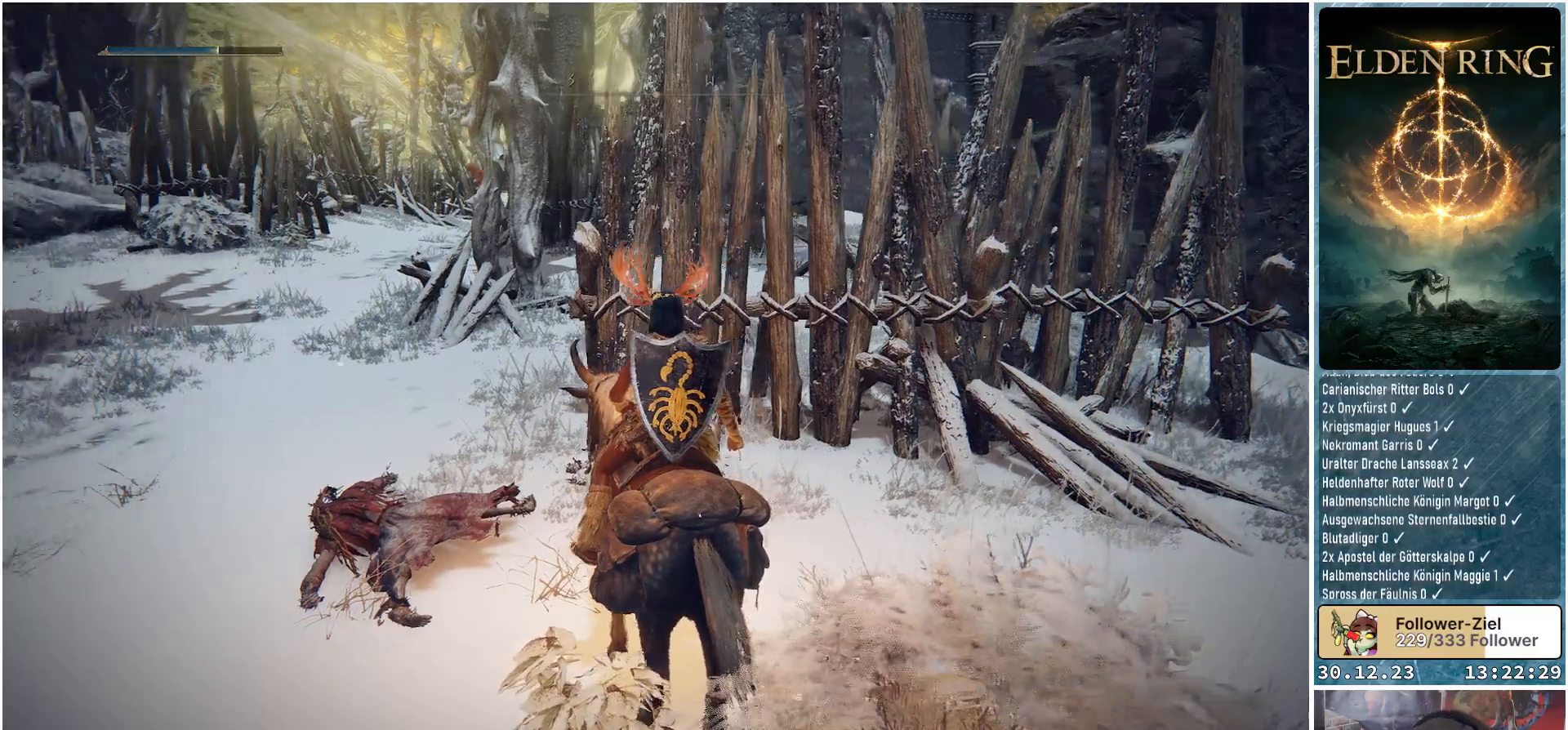
{"buttons": [], "left_stick": "up-left", "right_stick": "center", "events": [[117, "right_stick", "center"]]}
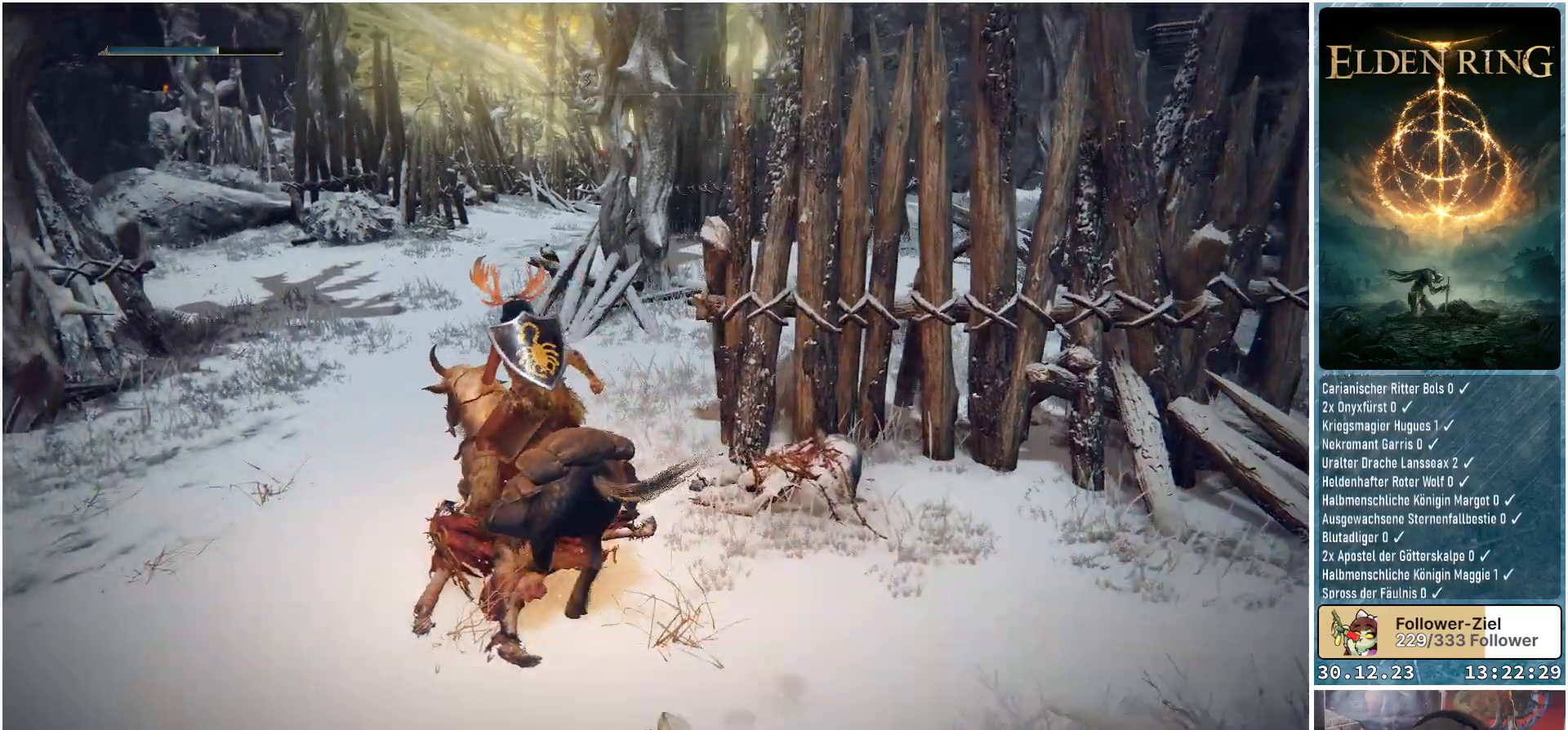
{"buttons": [], "left_stick": "up", "right_stick": "center", "events": [[34, "right_stick", "down-left"], [217, "right_stick", "center"], [368, "left_stick", "up"]]}
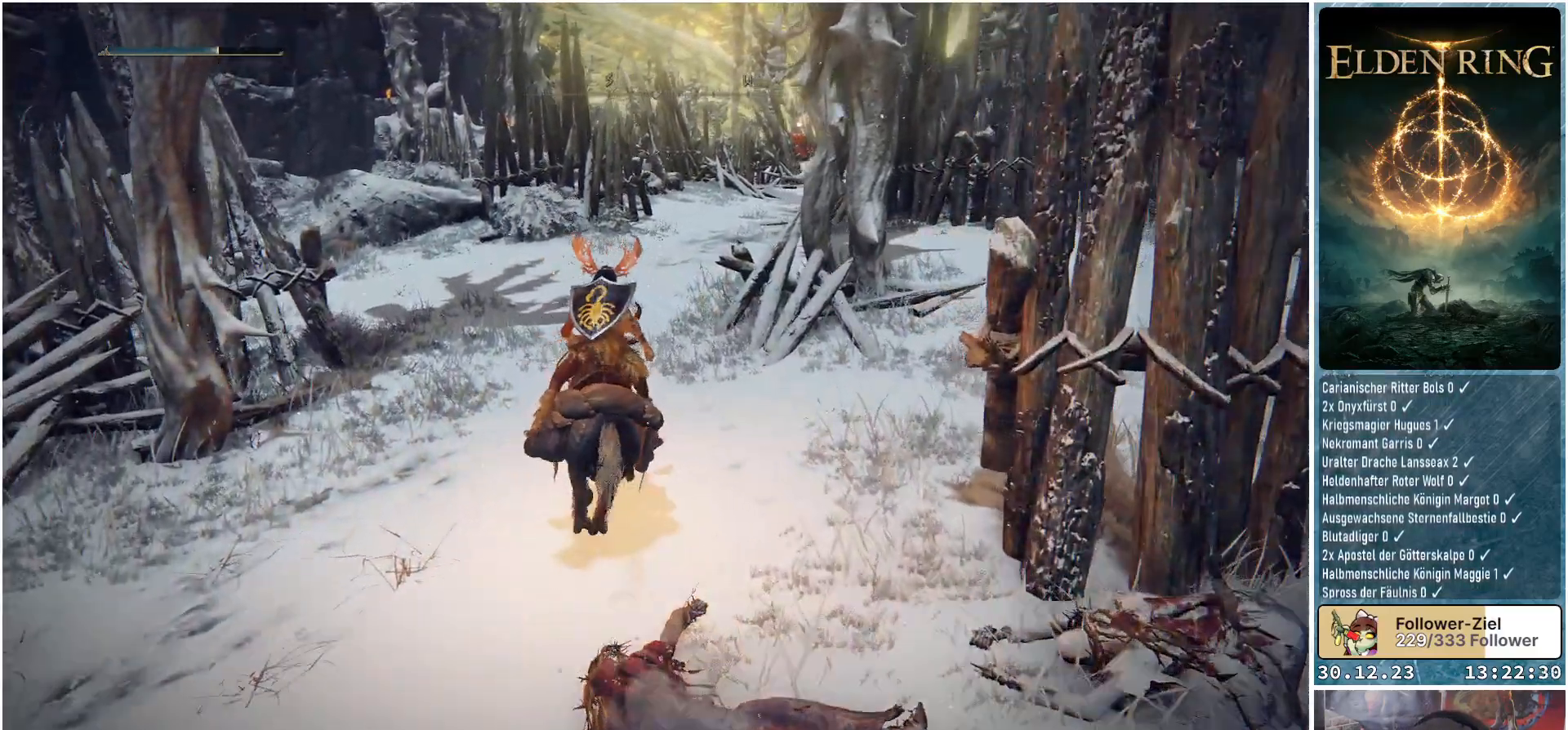
{"buttons": [], "left_stick": "up", "right_stick": "down-right", "events": [[67, "right_stick", "down-right"]]}
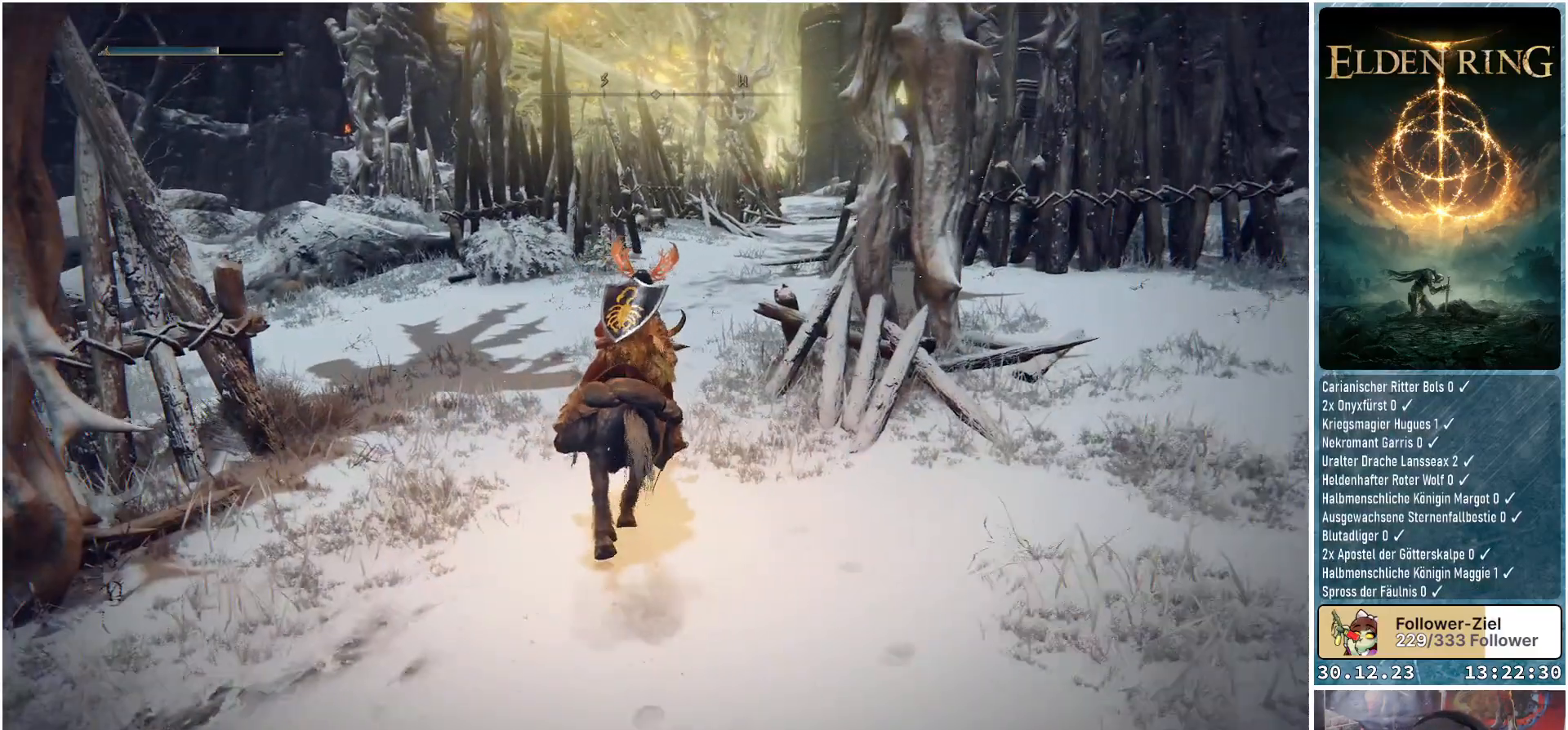
{"buttons": [], "left_stick": "up", "right_stick": "center", "events": [[50, "right_stick", "center"]]}
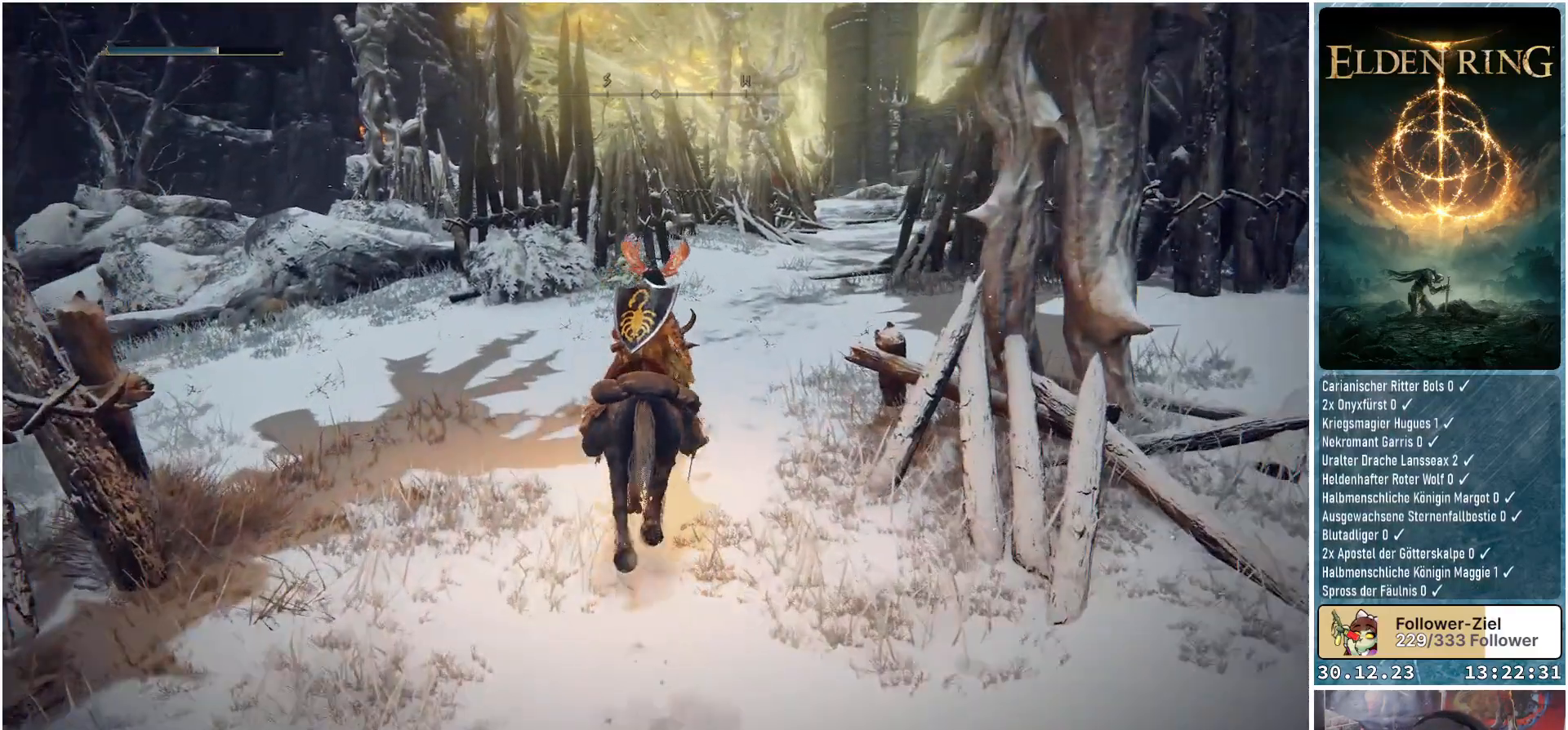
{"buttons": [], "left_stick": "up", "right_stick": "down-right", "events": [[367, "right_stick", "down-right"]]}
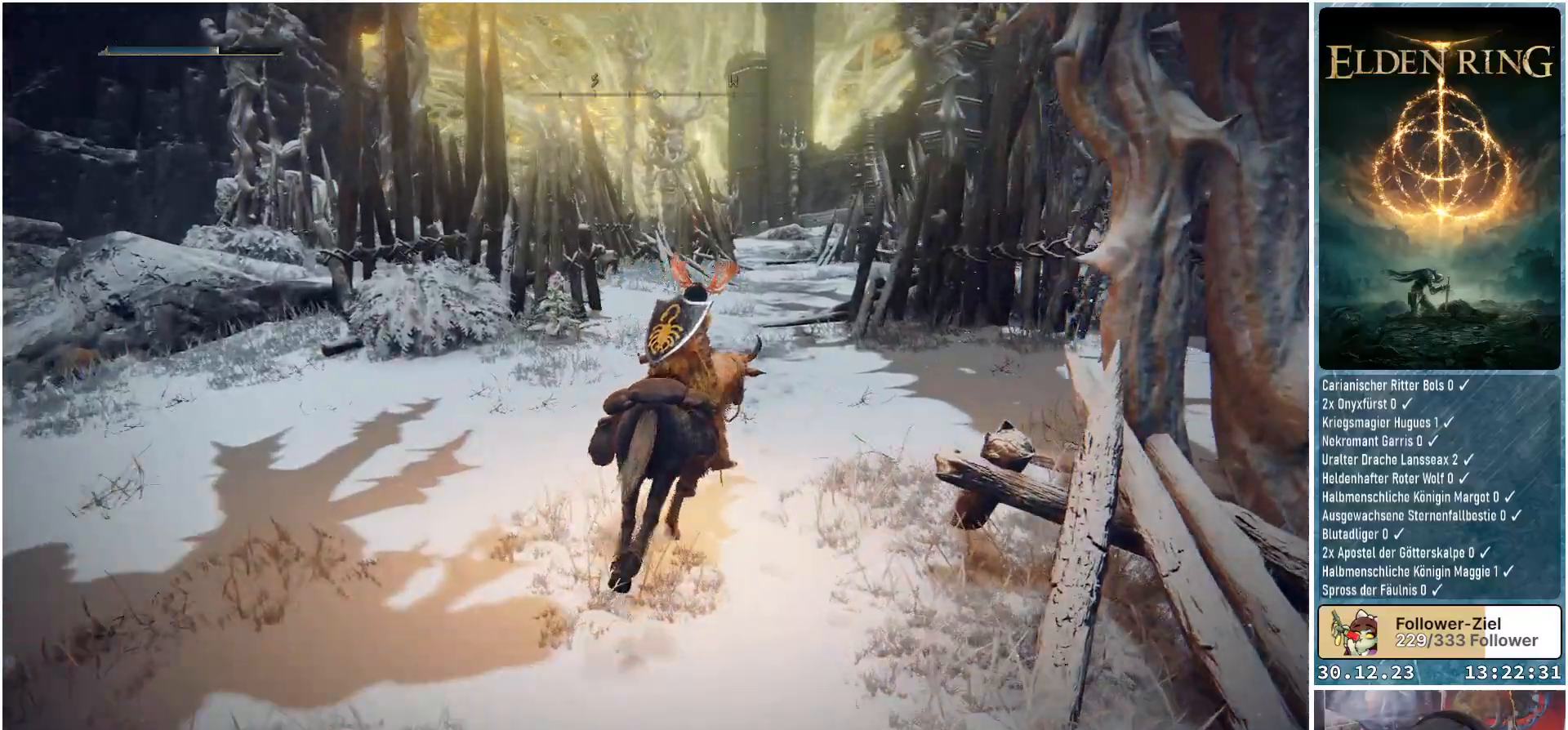
{"buttons": [], "left_stick": "up", "right_stick": "center", "events": [[183, "right_stick", "center"]]}
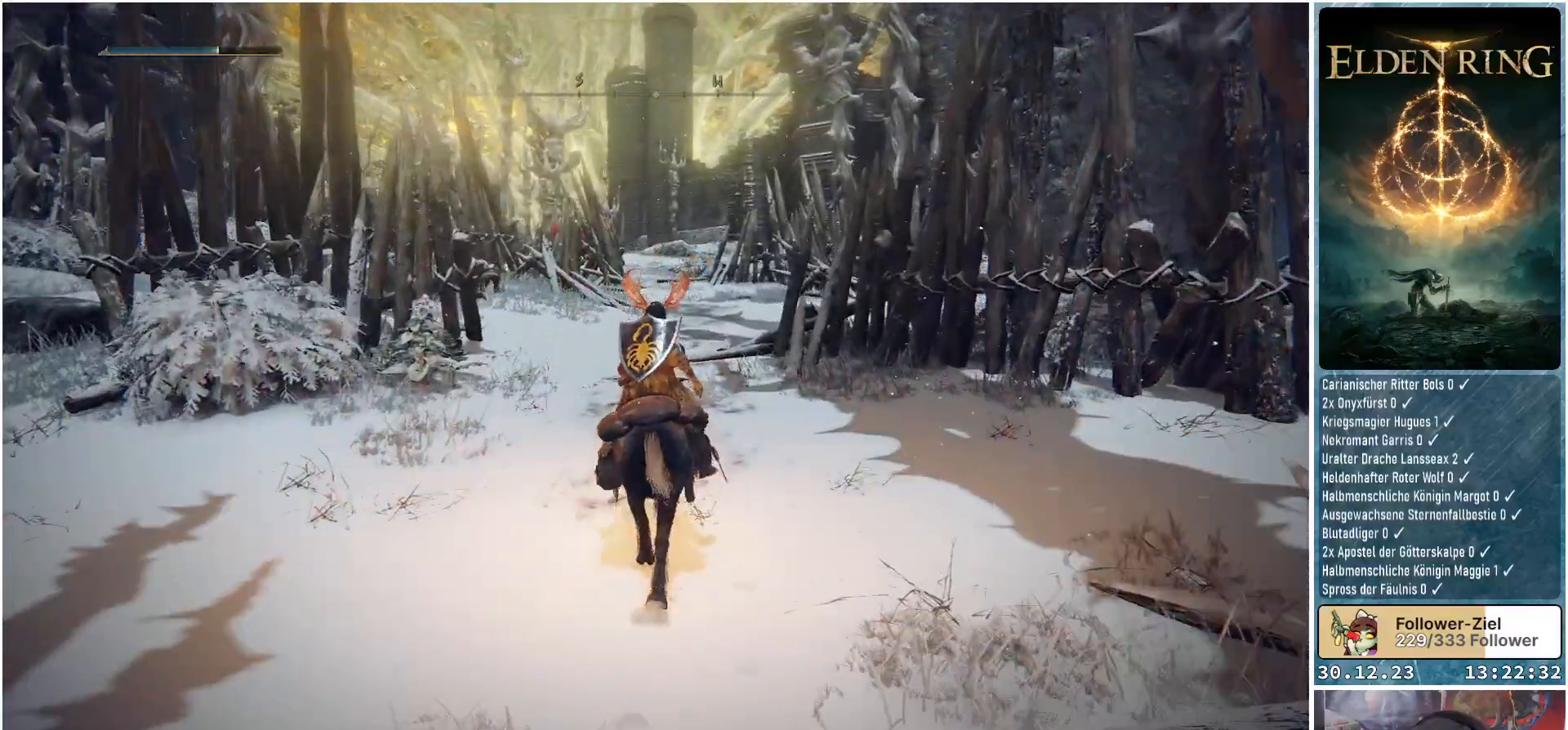
{"buttons": [], "left_stick": "up", "right_stick": "center", "events": []}
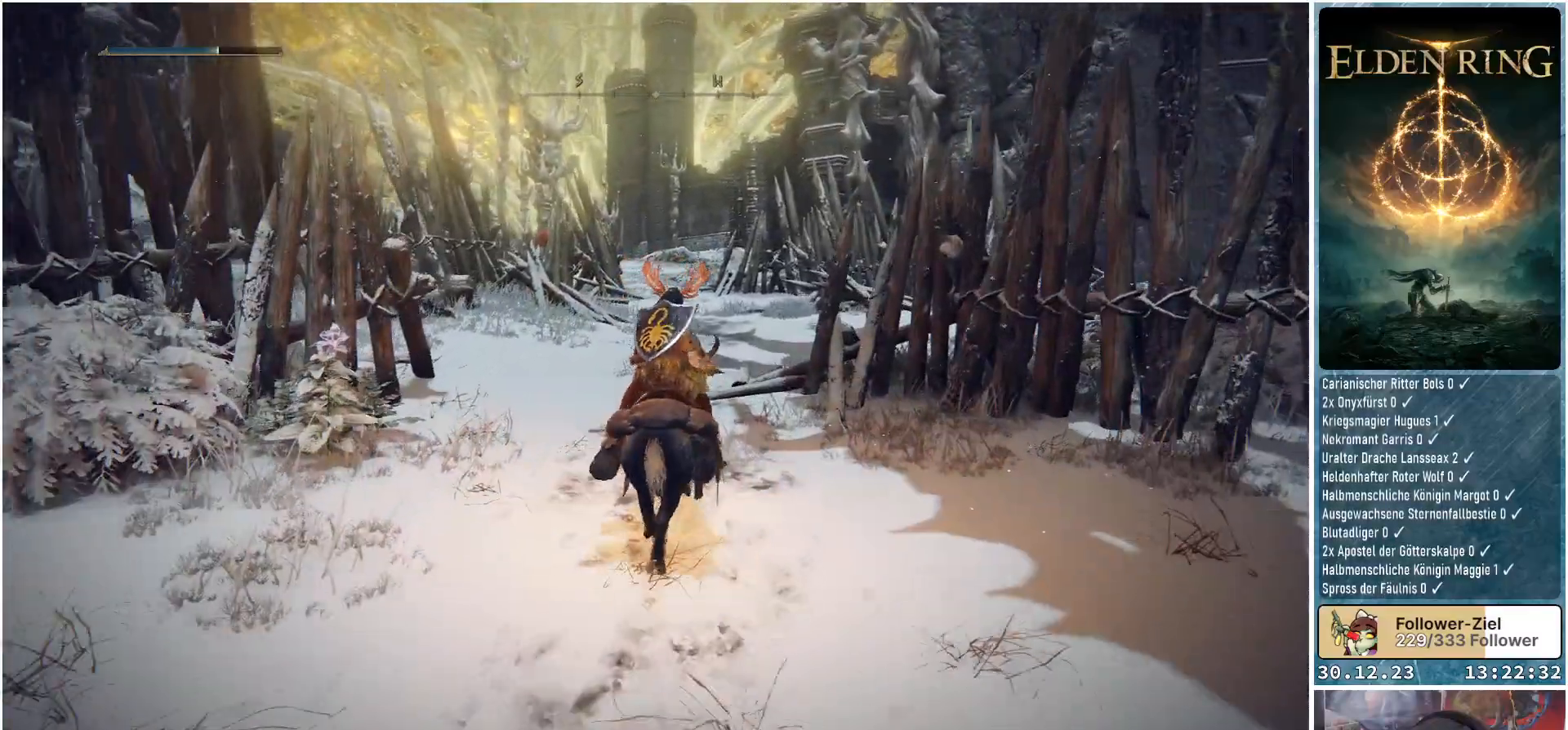
{"buttons": [], "left_stick": "up", "right_stick": "center", "events": []}
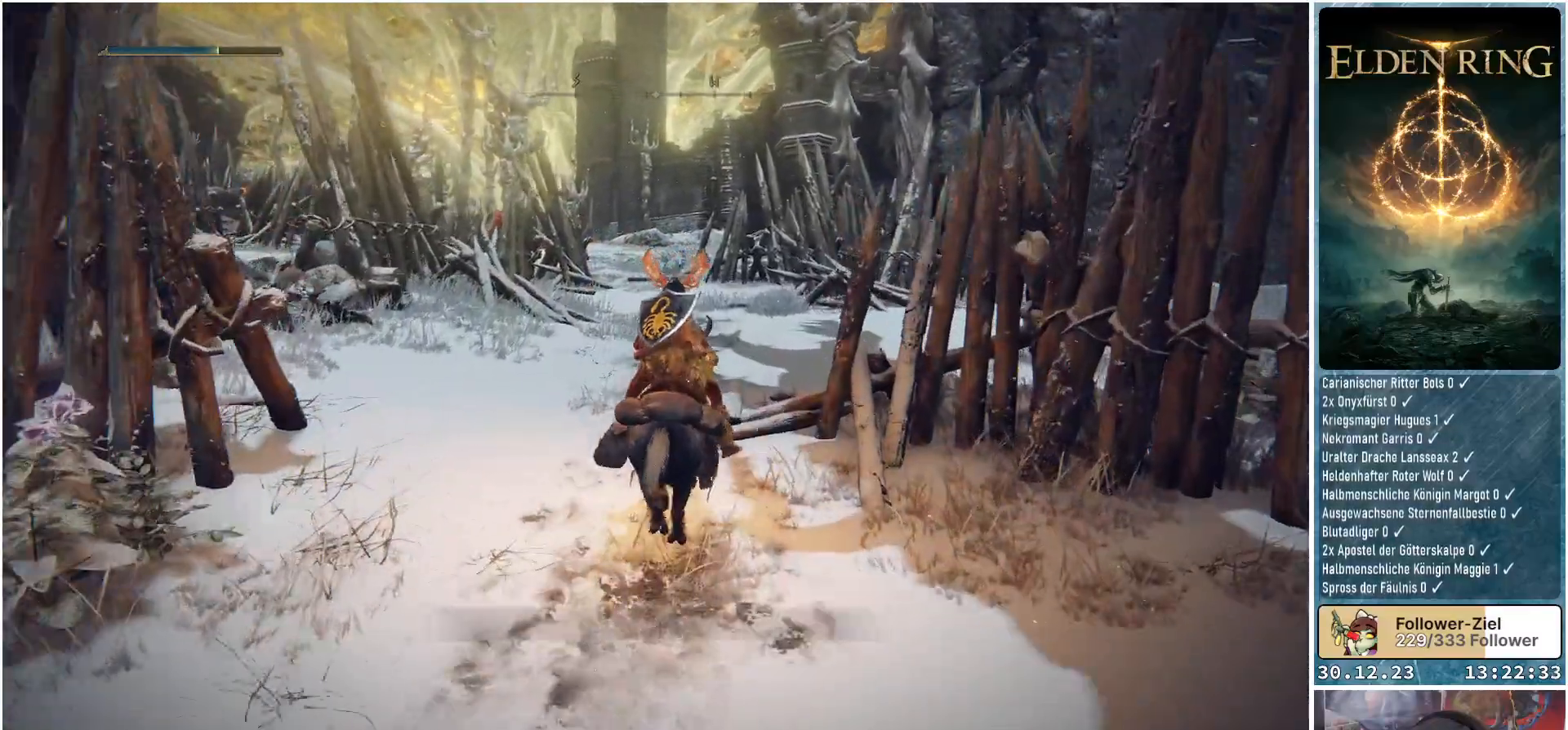
{"buttons": [], "left_stick": "up", "right_stick": "center", "events": []}
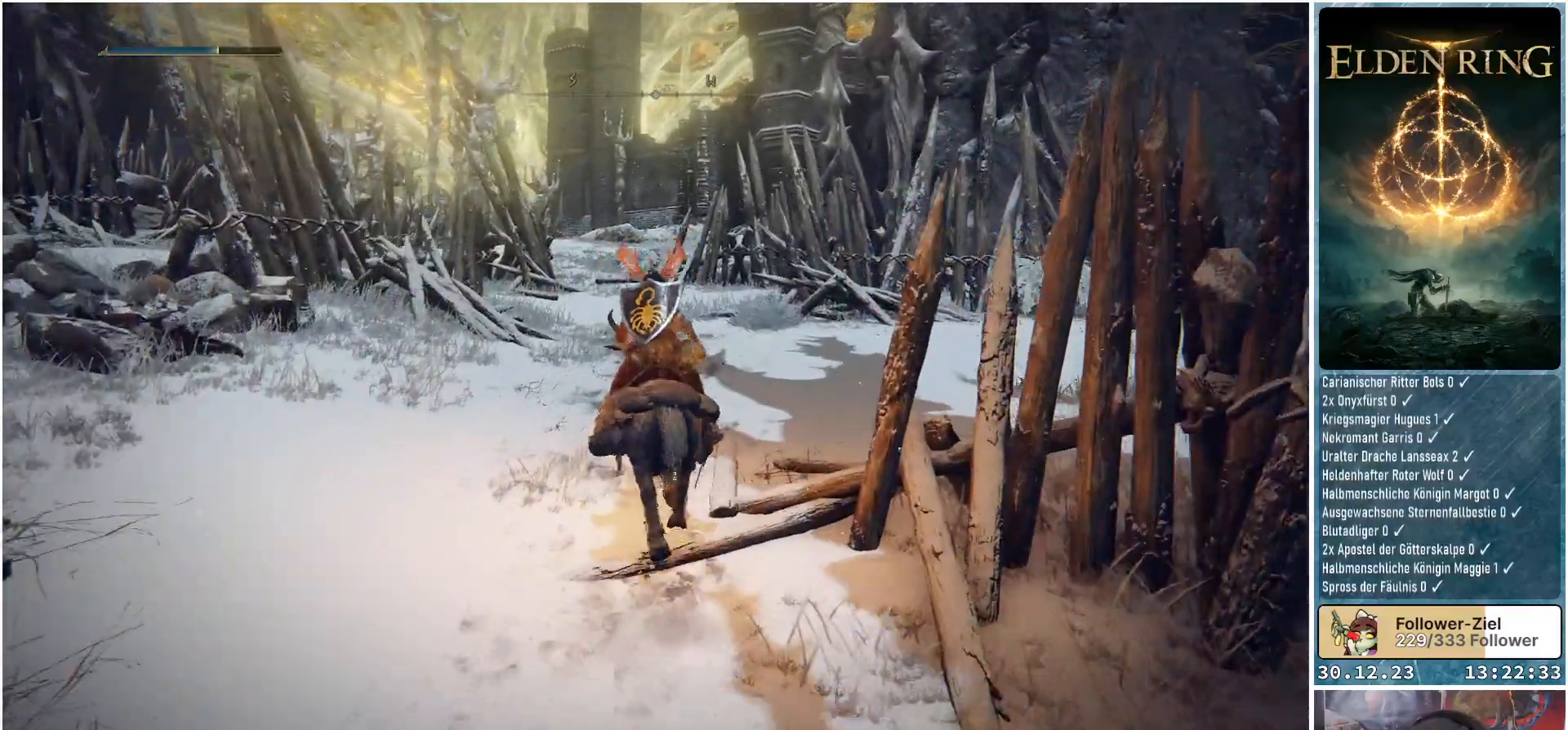
{"buttons": [], "left_stick": "up-right", "right_stick": "down-left", "events": [[184, "right_stick", "down-left"], [384, "left_stick", "up-right"]]}
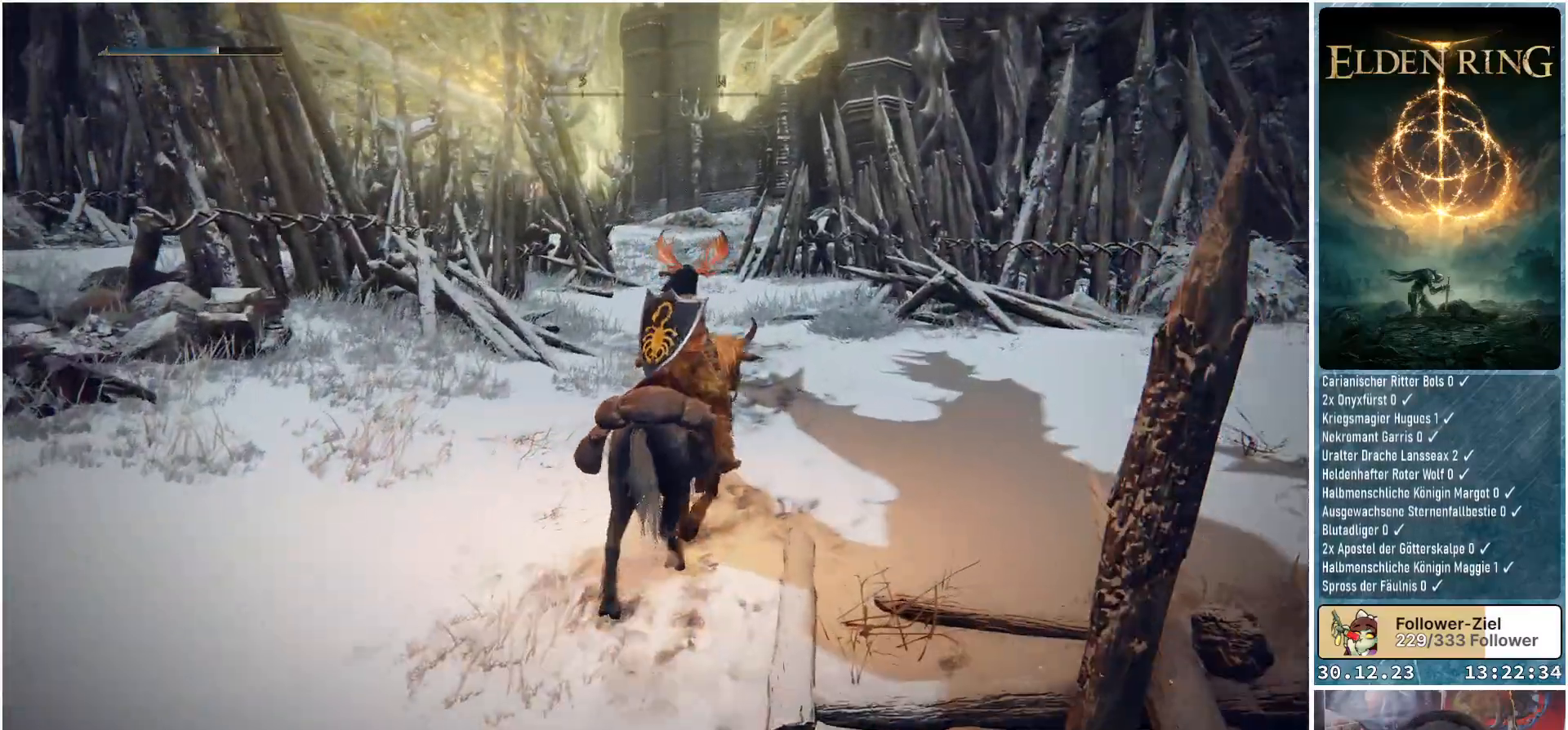
{"buttons": [], "left_stick": "up-right", "right_stick": "down-left", "events": [[67, "right_stick", "center"], [234, "right_stick", "down-left"]]}
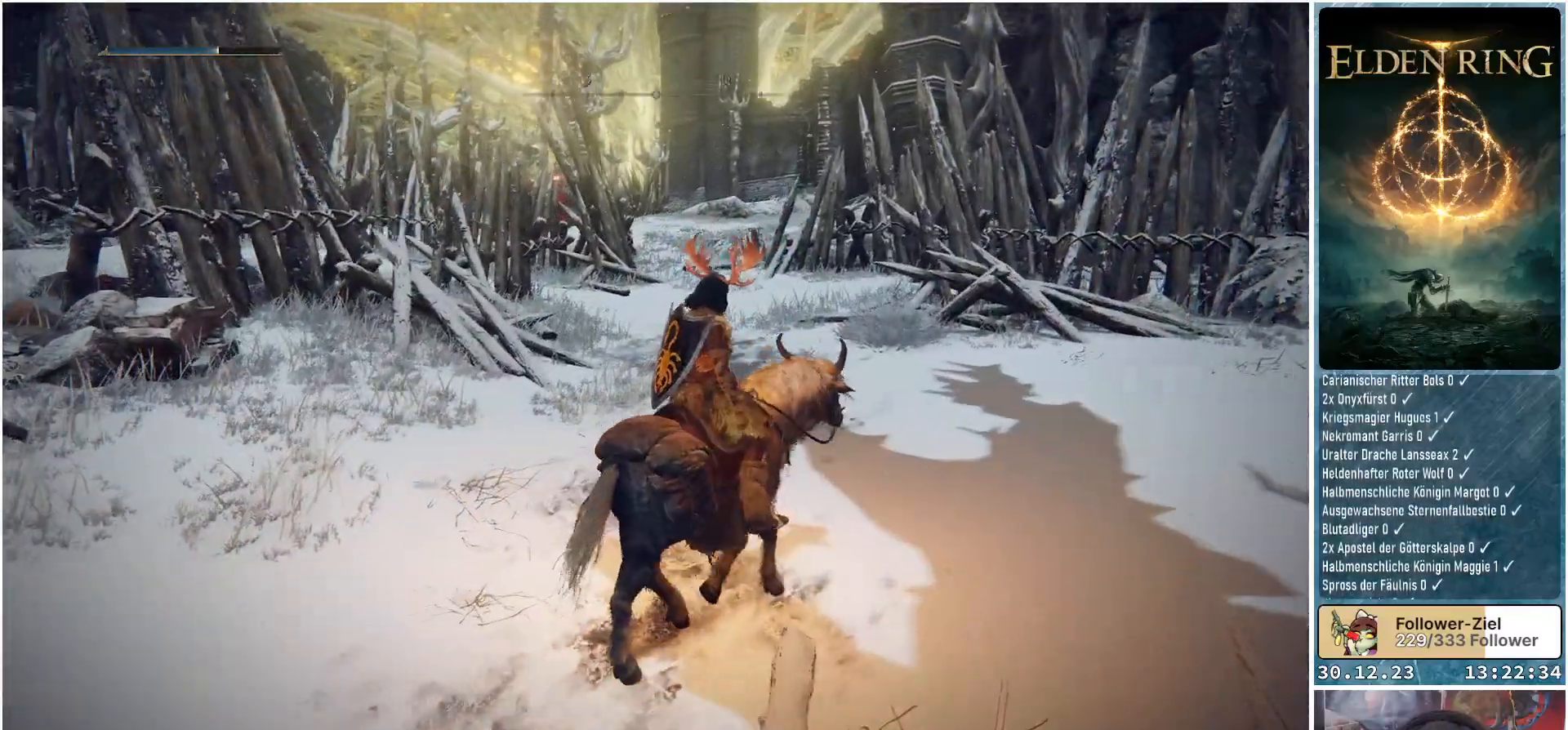
{"buttons": [], "left_stick": "up-right", "right_stick": "center", "events": [[183, "right_stick", "center"]]}
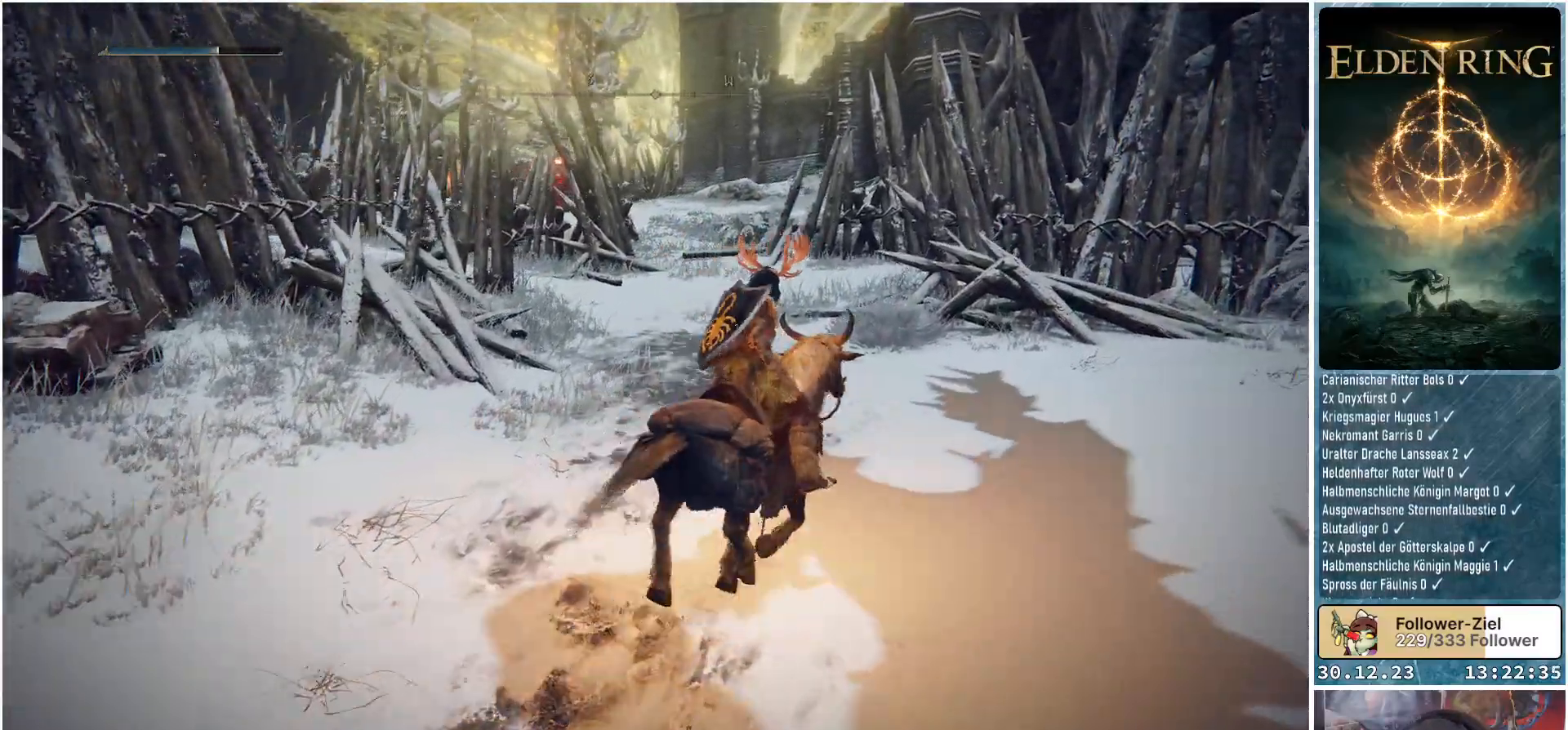
{"buttons": [], "left_stick": "up", "right_stick": "down-left", "events": [[200, "right_stick", "left"], [250, "right_stick", "down-left"], [417, "left_stick", "up"]]}
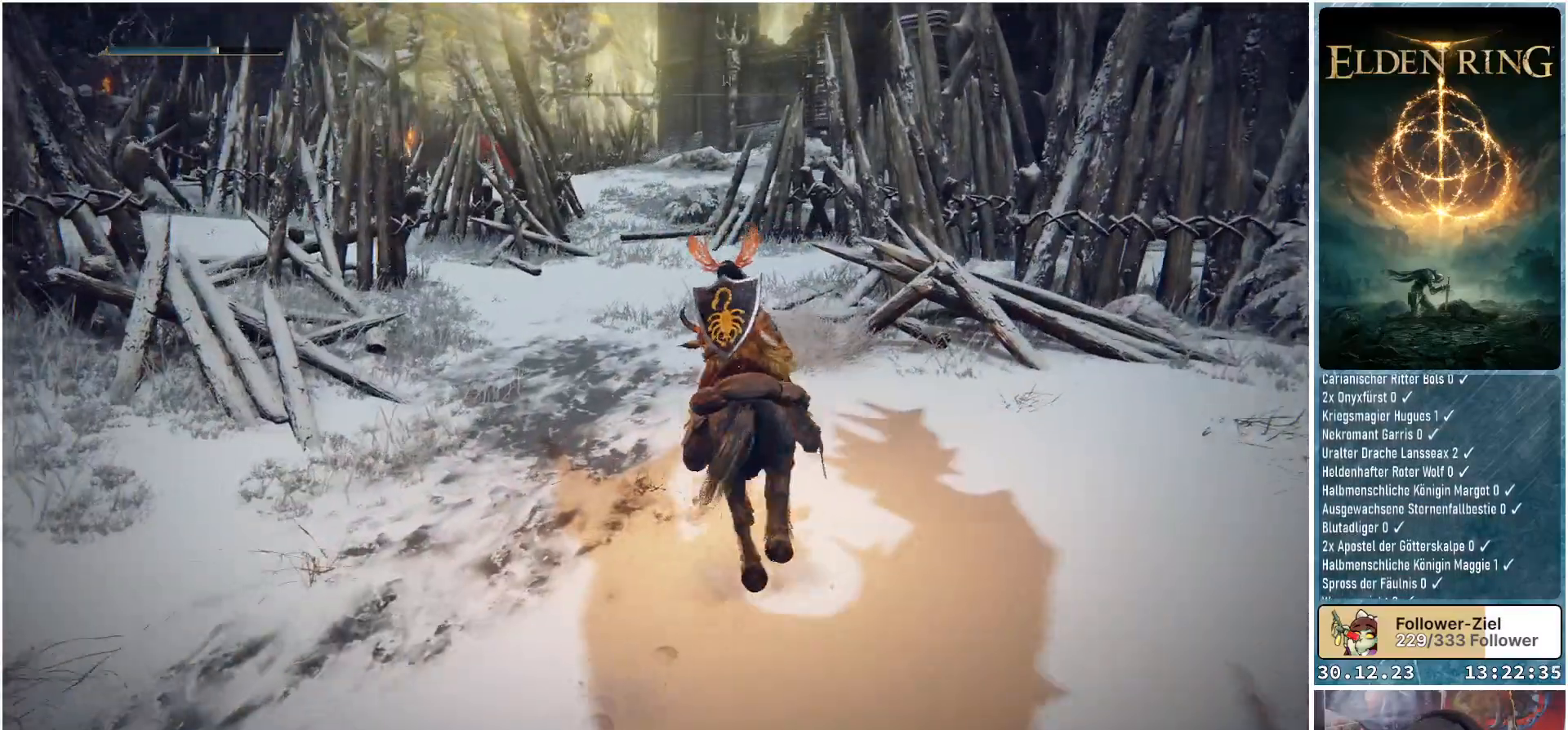
{"buttons": [], "left_stick": "up", "right_stick": "center", "events": [[134, "right_stick", "center"]]}
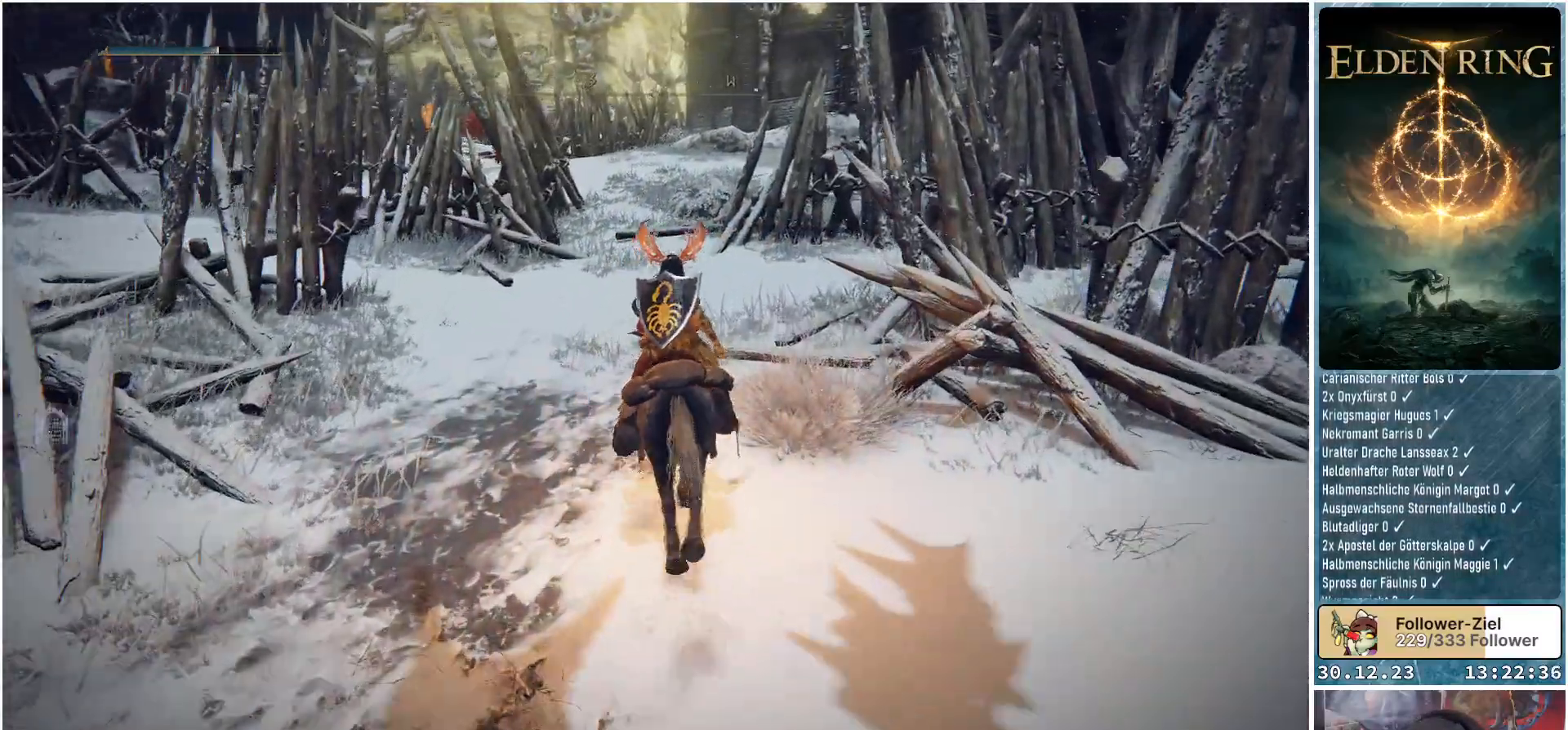
{"buttons": [], "left_stick": "up-right", "right_stick": "down-left", "events": [[50, "left_stick", "up-right"], [133, "right_stick", "down-left"]]}
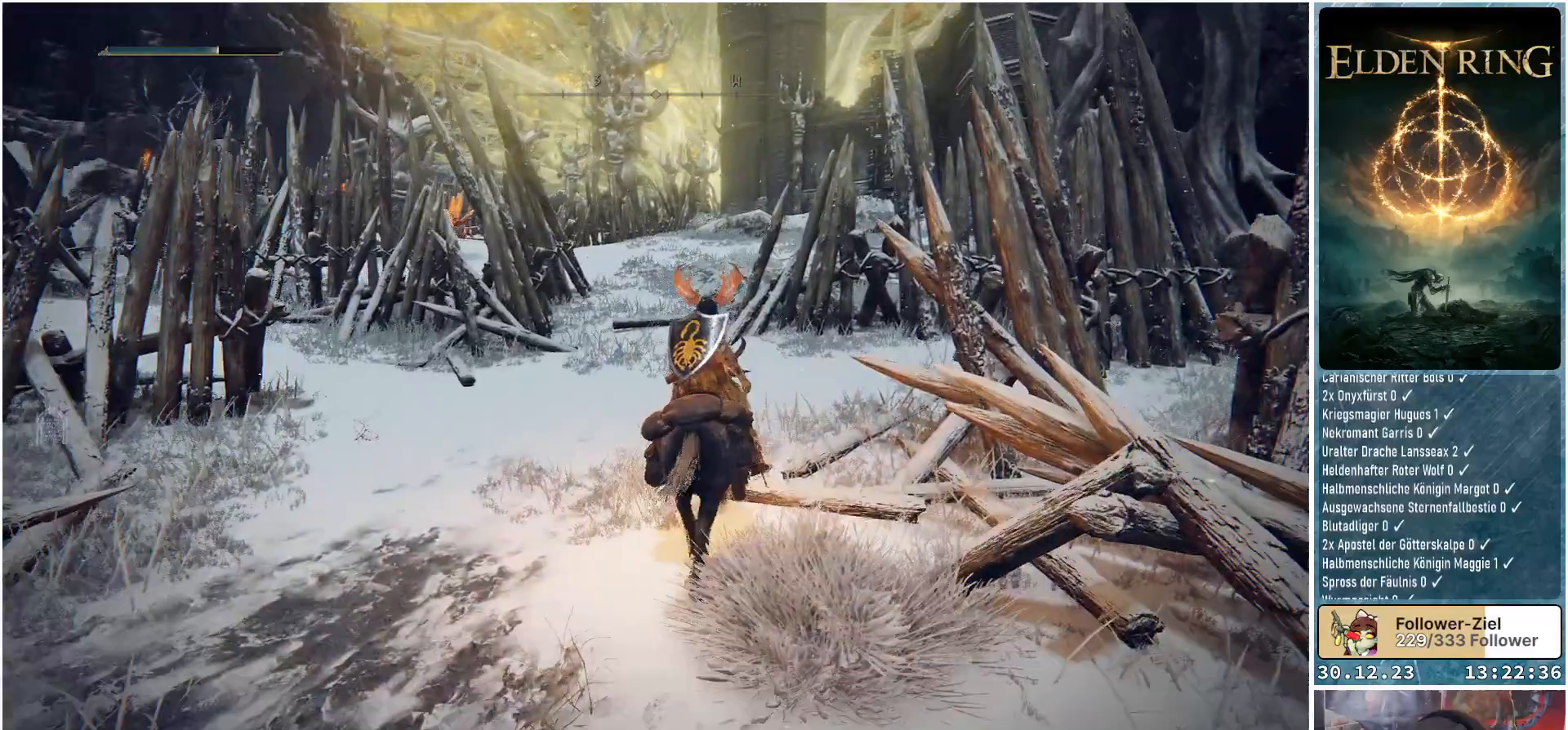
{"buttons": [], "left_stick": "up-right", "right_stick": "down-left", "events": []}
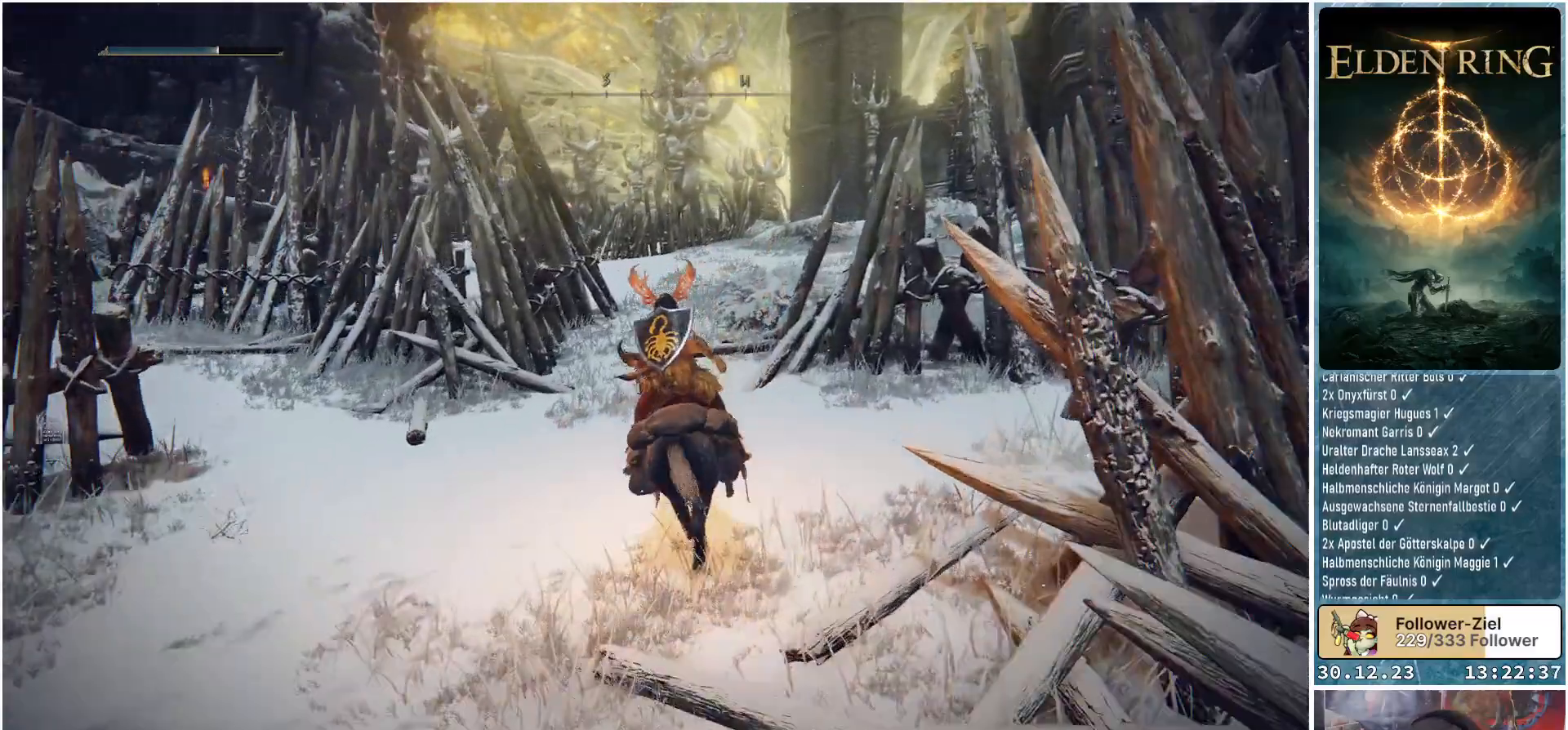
{"buttons": [], "left_stick": "up-right", "right_stick": "center", "events": [[300, "right_stick", "center"]]}
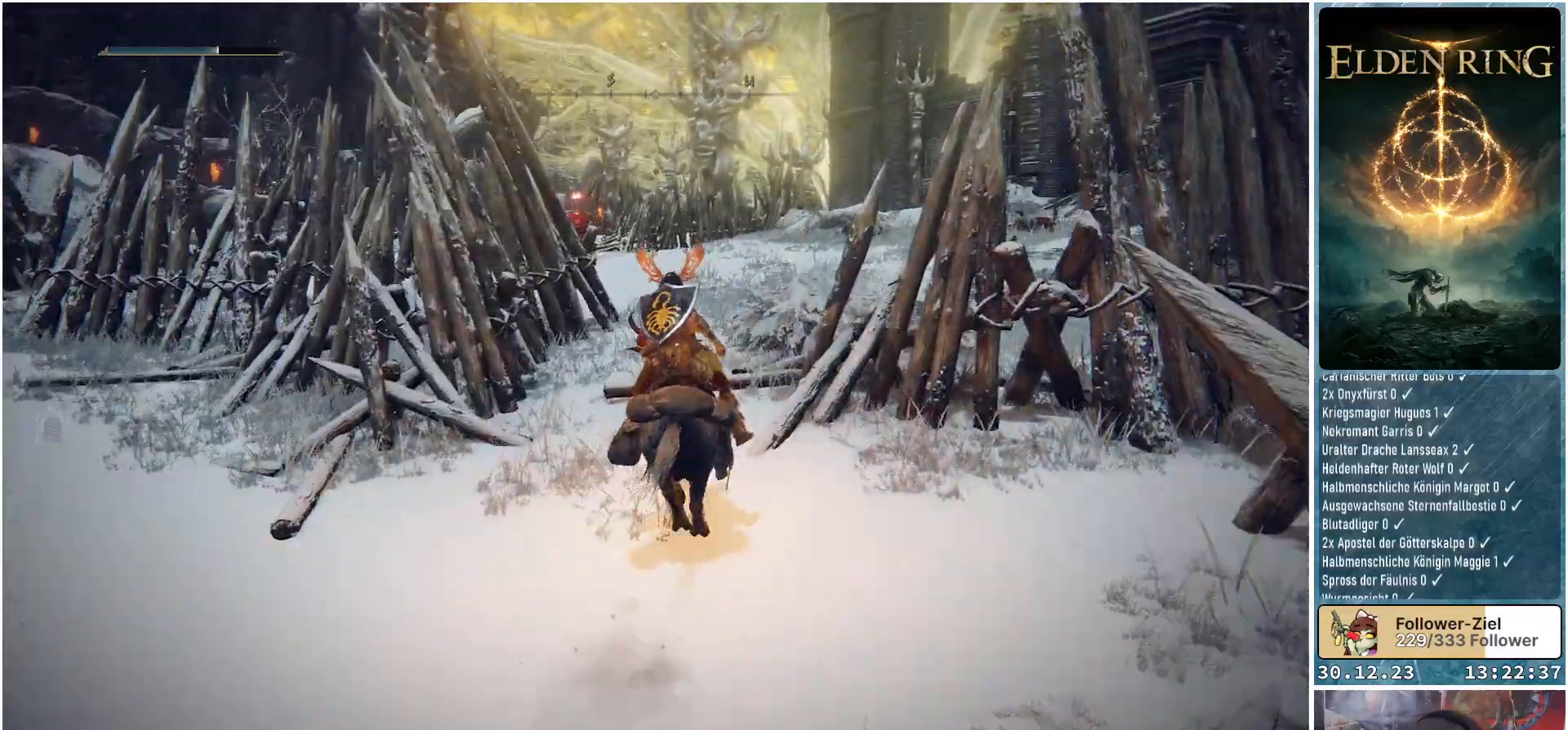
{"buttons": [], "left_stick": "up-right", "right_stick": "down-left", "events": [[284, "right_stick", "down-left"]]}
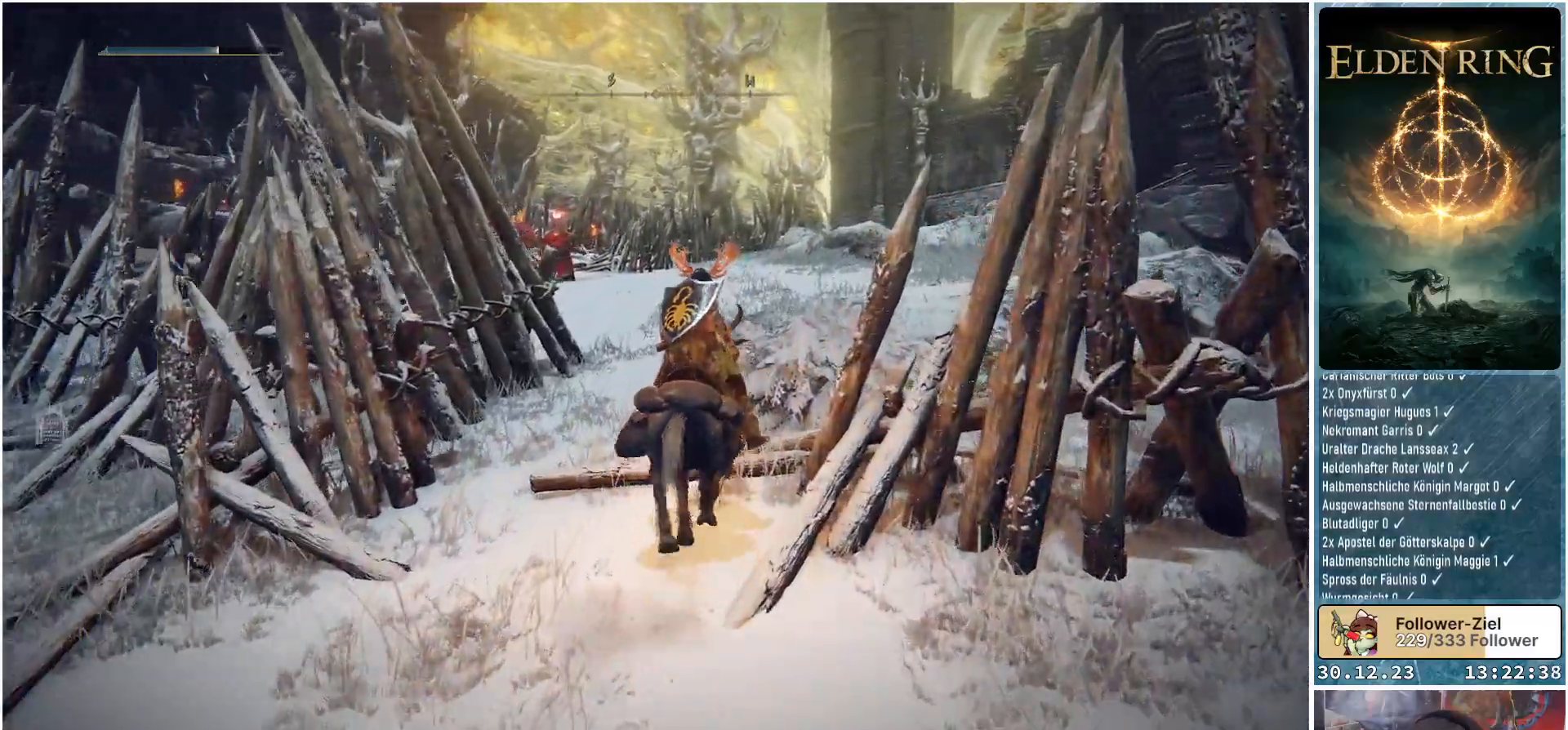
{"buttons": [], "left_stick": "up-right", "right_stick": "down-left", "events": []}
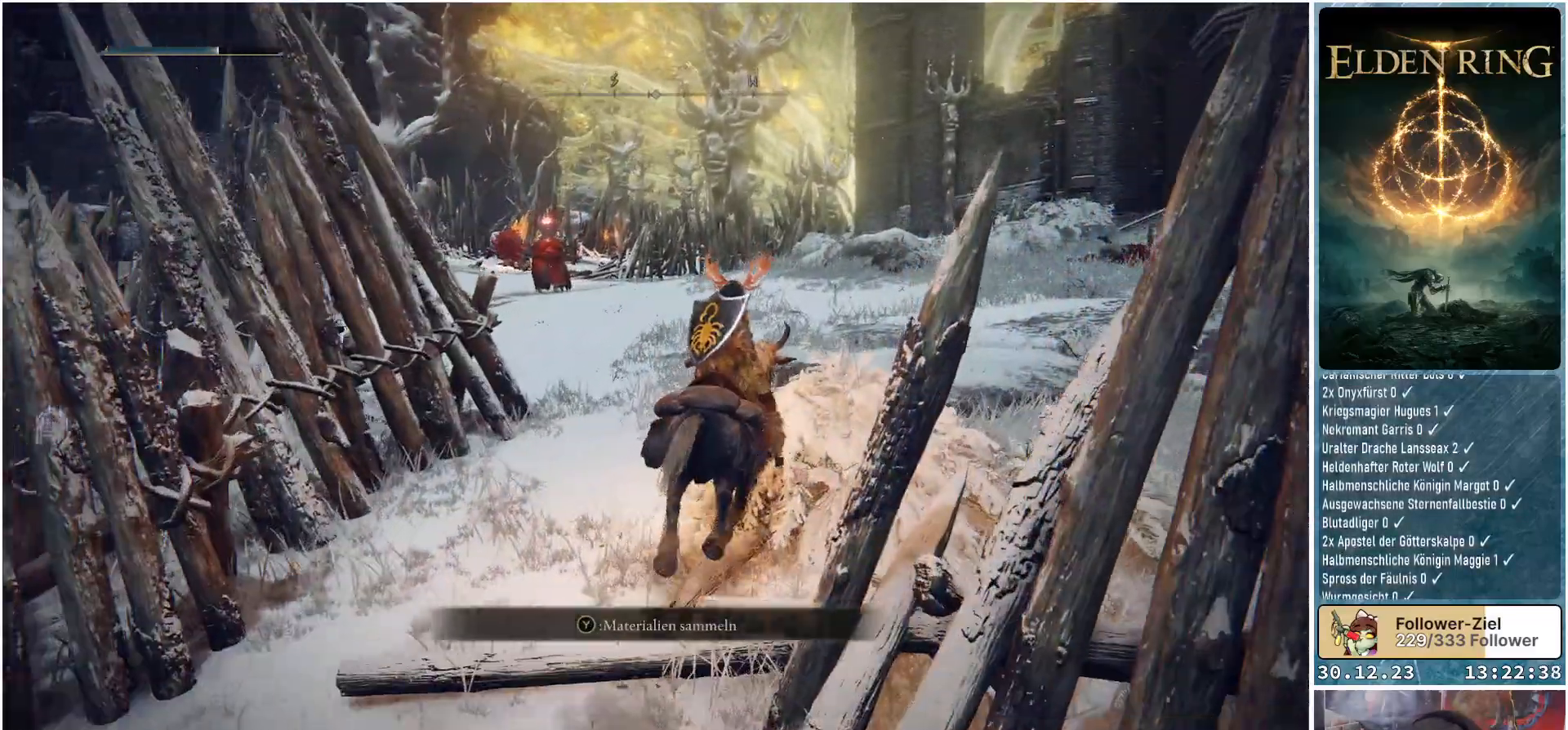
{"buttons": [], "left_stick": "up", "right_stick": "down-left", "events": [[450, "left_stick", "up"]]}
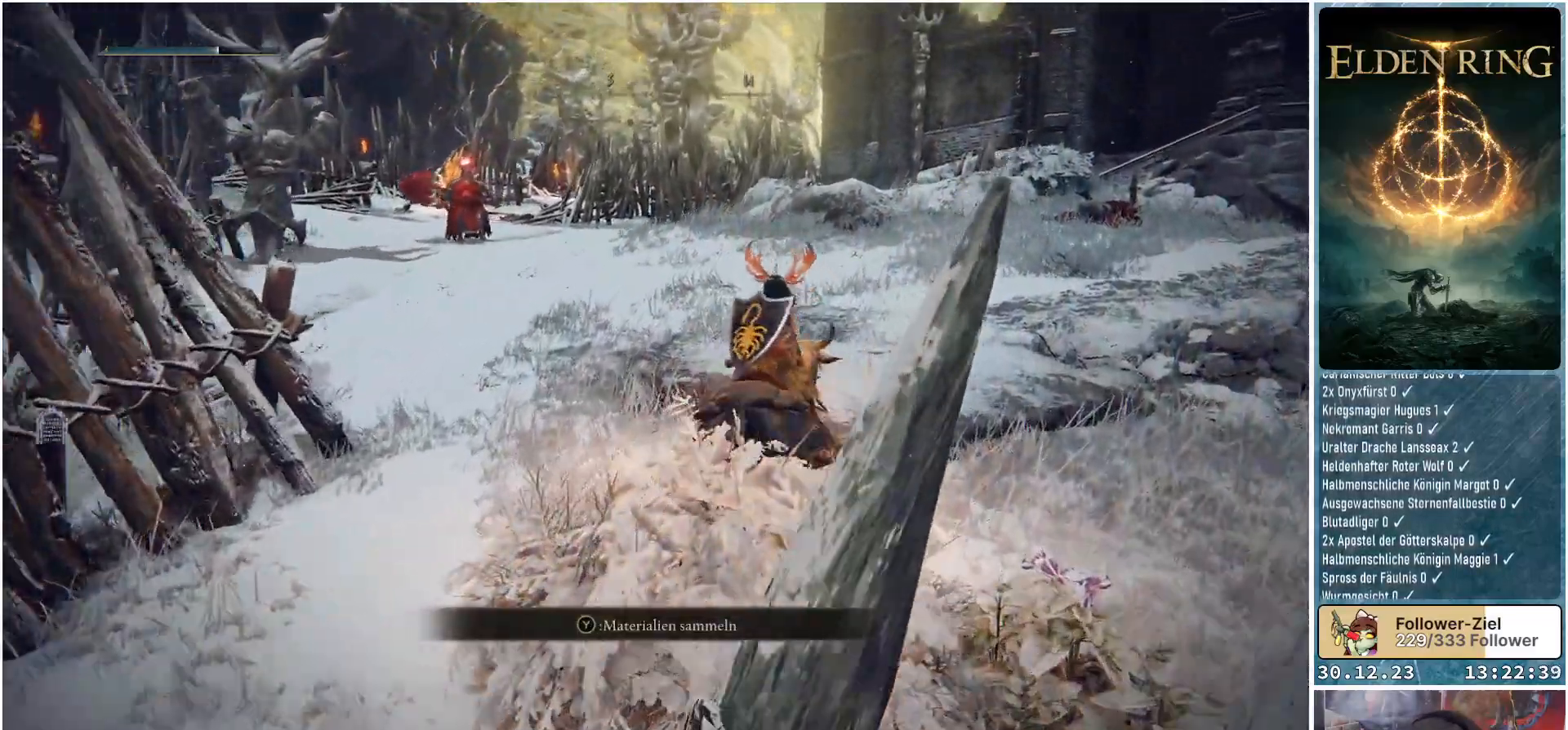
{"buttons": [], "left_stick": "center", "right_stick": "center", "events": [[167, "left_stick", "center"], [334, "right_stick", "center"]]}
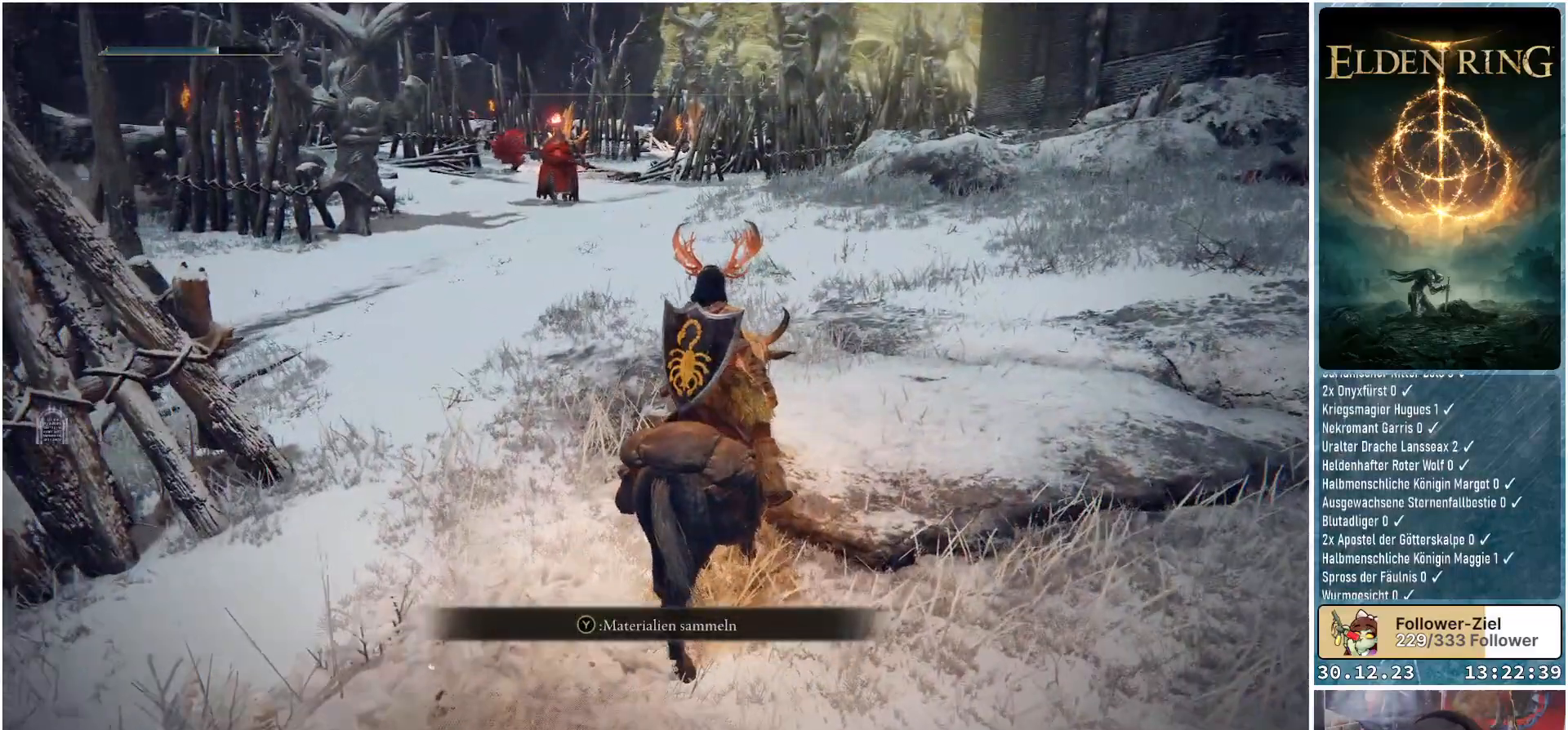
{"buttons": [], "left_stick": "center", "right_stick": "center", "events": [[267, "Y", "down"], [384, "Y", "up"], [401, "Y", "down"], [501, "Y", "up"]]}
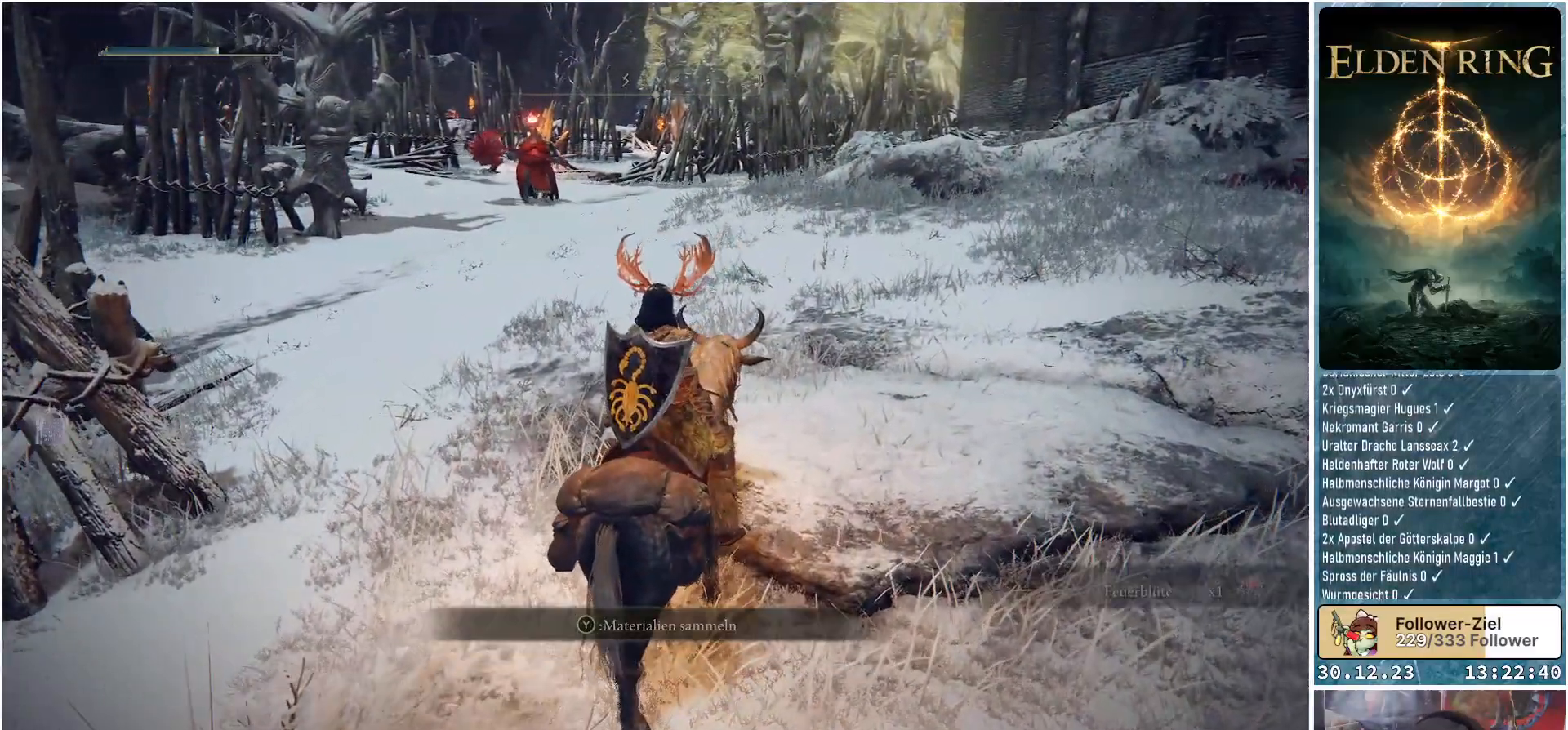
{"buttons": [], "left_stick": "center", "right_stick": "center", "events": [[83, "Y", "down"], [167, "Y", "up"], [217, "Y", "down"], [300, "Y", "up"]]}
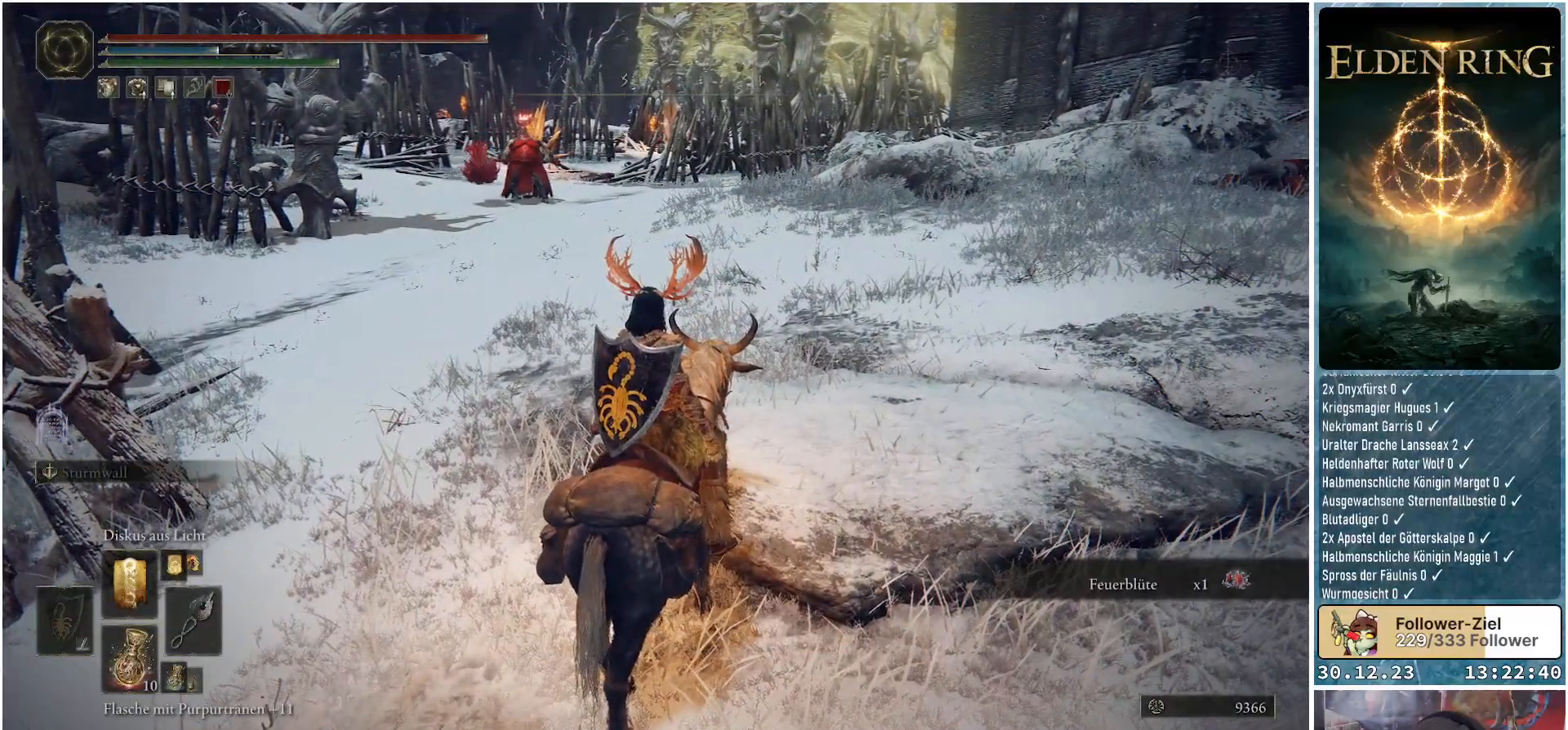
{"buttons": [], "left_stick": "center", "right_stick": "center", "events": [[150, "R3", "down"], [250, "R3", "up"]]}
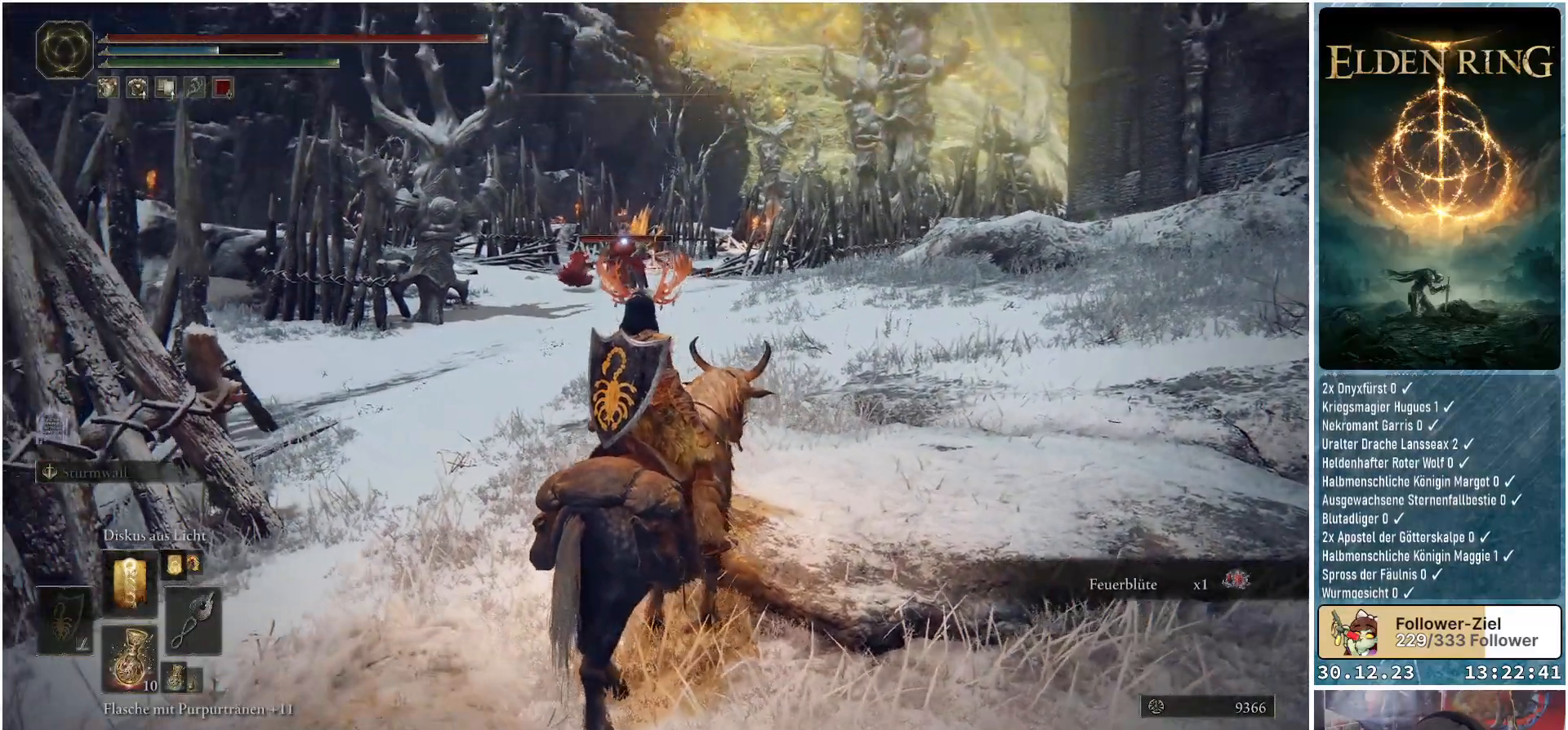
{"buttons": [], "left_stick": "left", "right_stick": "center", "events": [[184, "left_stick", "left"]]}
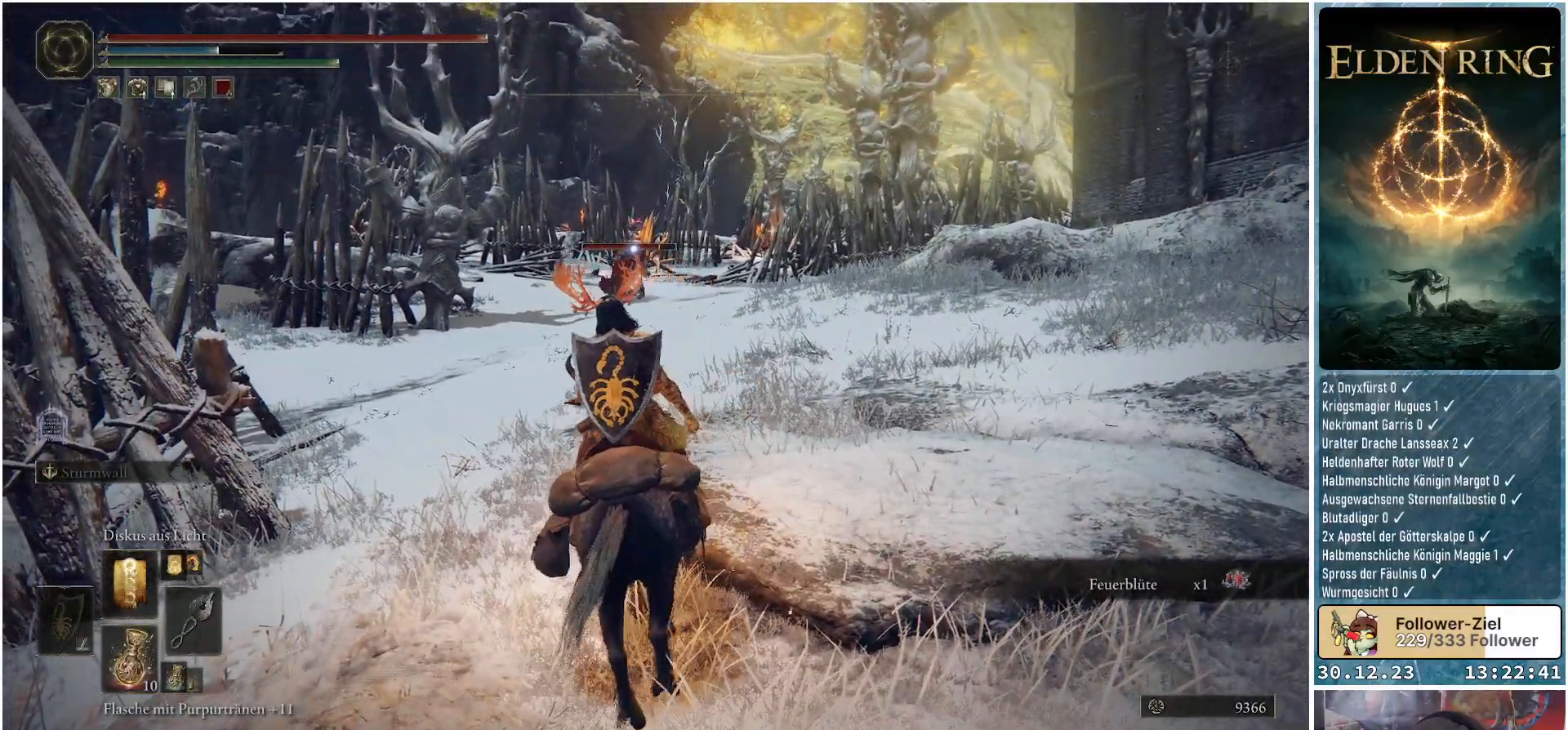
{"buttons": [], "left_stick": "left", "right_stick": "center", "events": []}
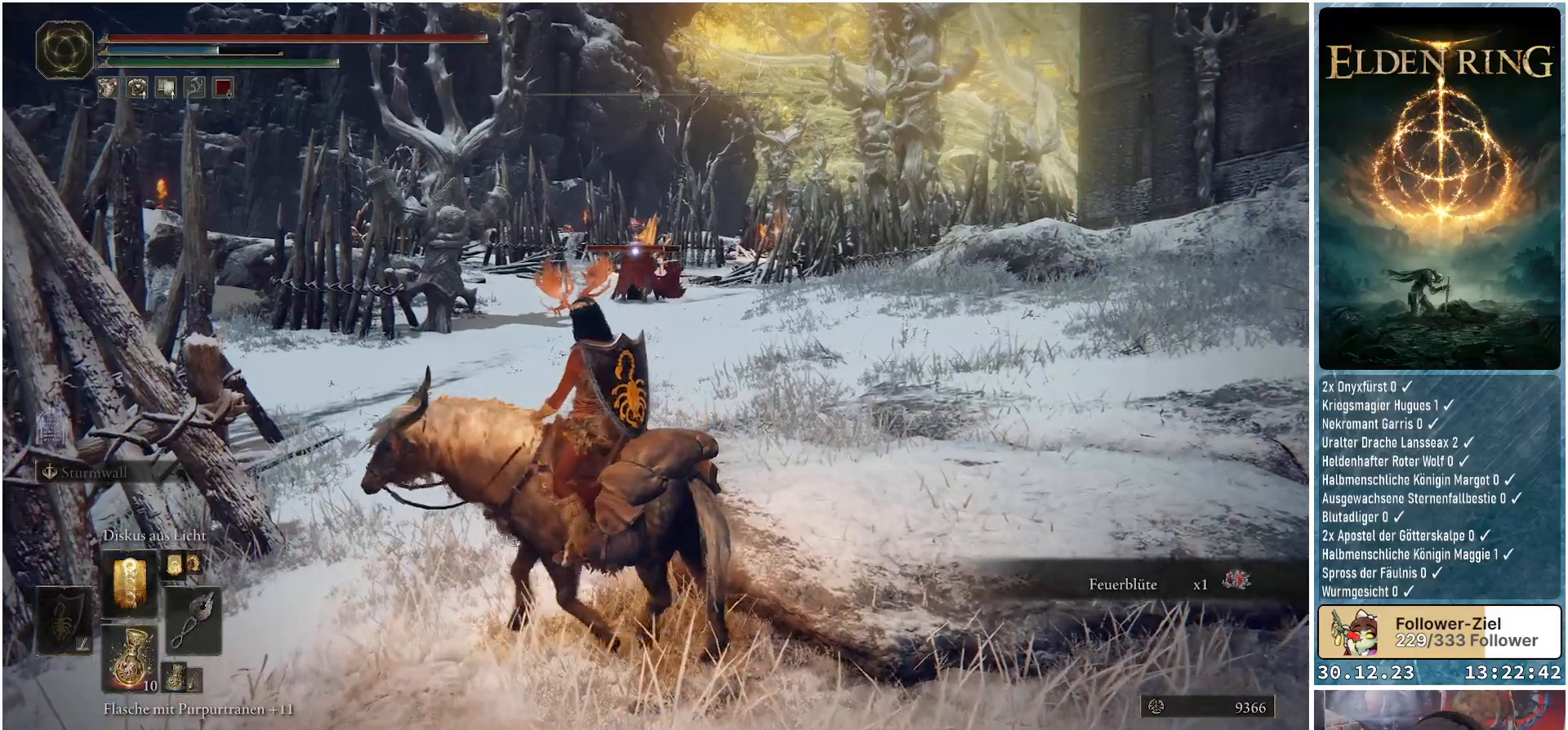
{"buttons": [], "left_stick": "up", "right_stick": "right", "events": [[234, "left_stick", "up-left"], [400, "left_stick", "up"], [417, "right_stick", "right"]]}
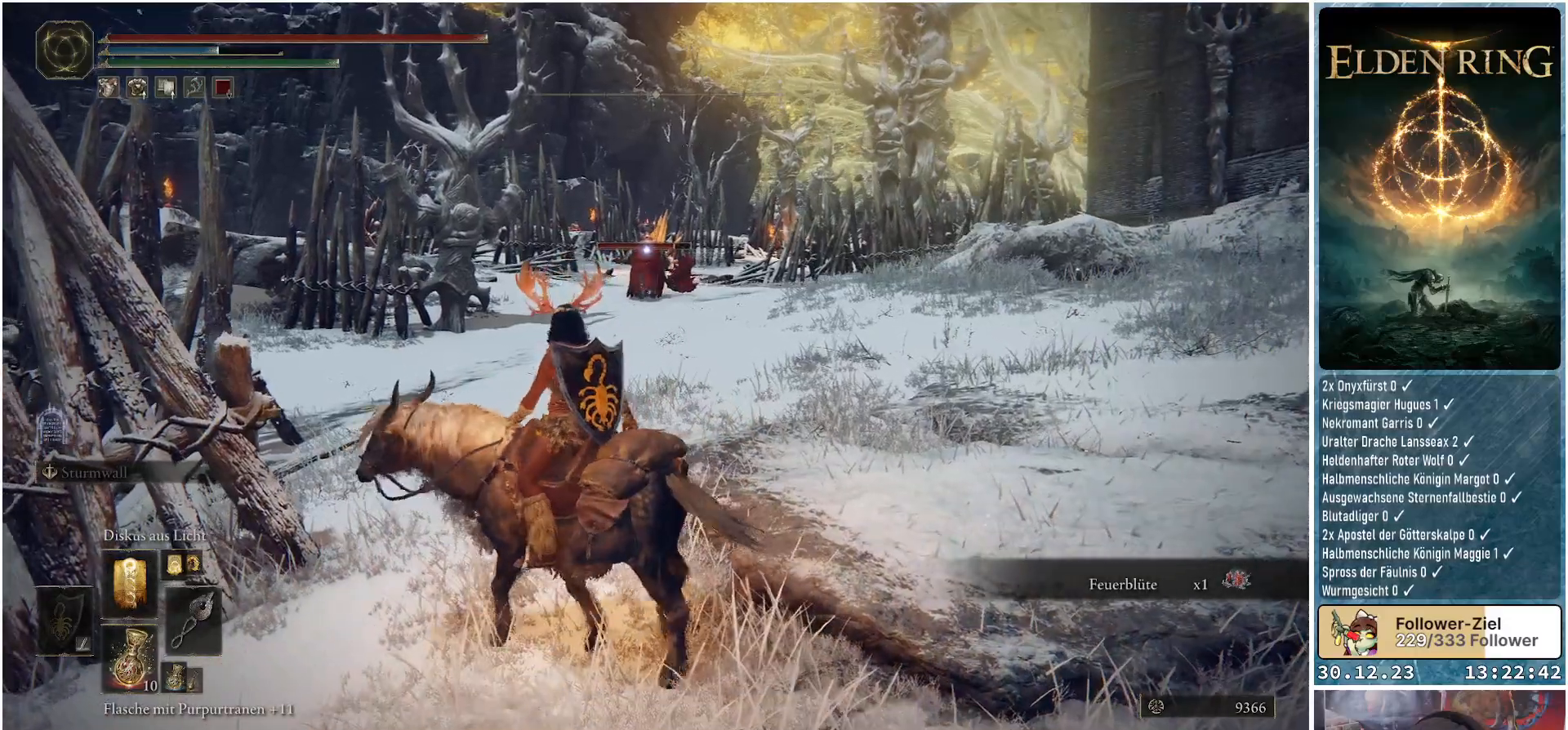
{"buttons": [], "left_stick": "up-right", "right_stick": "center", "events": [[116, "left_stick", "up-right"], [150, "right_stick", "center"]]}